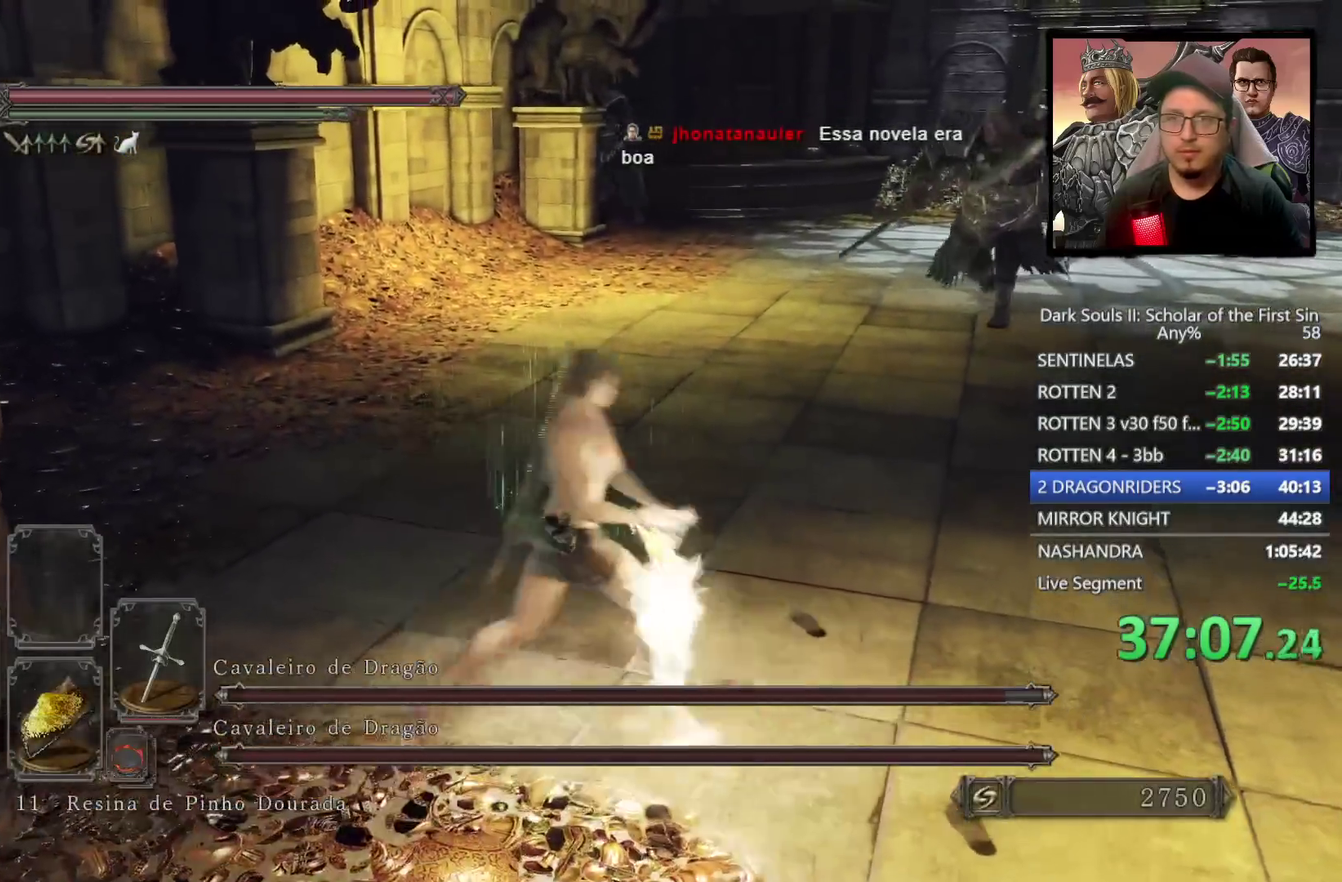
Gameplay with a controller (PlayStation layout); each line is a JSON object with the inputs held at the frame after it. "events" lists button and stick changes between this image and that frame as [ms after this image, input, new state], when the widget could be followed in between.
{"buttons": [], "left_stick": "up-left", "right_stick": "center", "events": [[117, "left_stick", "down"], [283, "left_stick", "left"], [383, "left_stick", "up-left"]]}
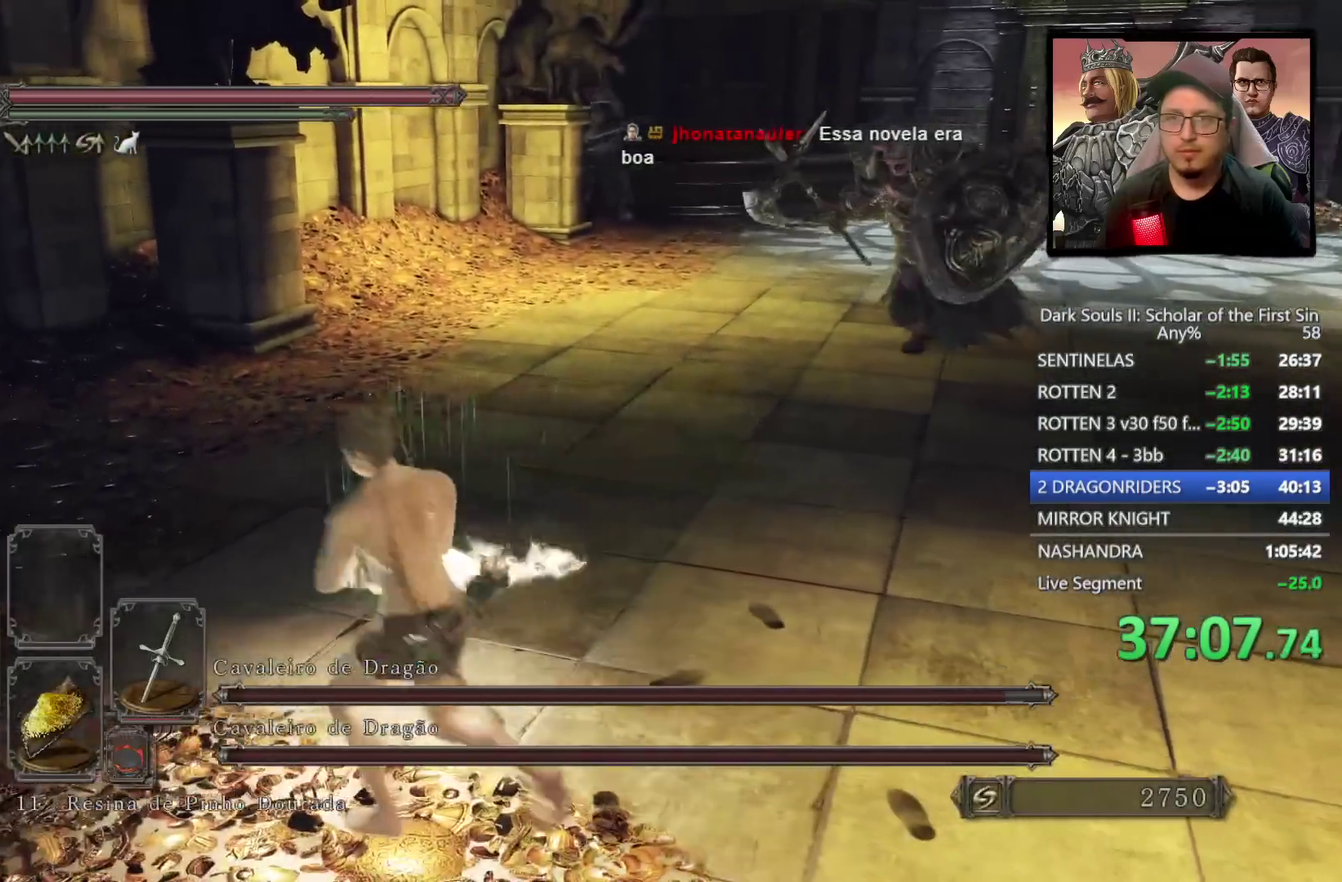
{"buttons": ["CIRCLE"], "left_stick": "up-right", "right_stick": "center", "events": [[150, "left_stick", "down-right"], [217, "left_stick", "up-left"], [250, "CIRCLE", "down"], [267, "left_stick", "up"], [467, "left_stick", "up-right"]]}
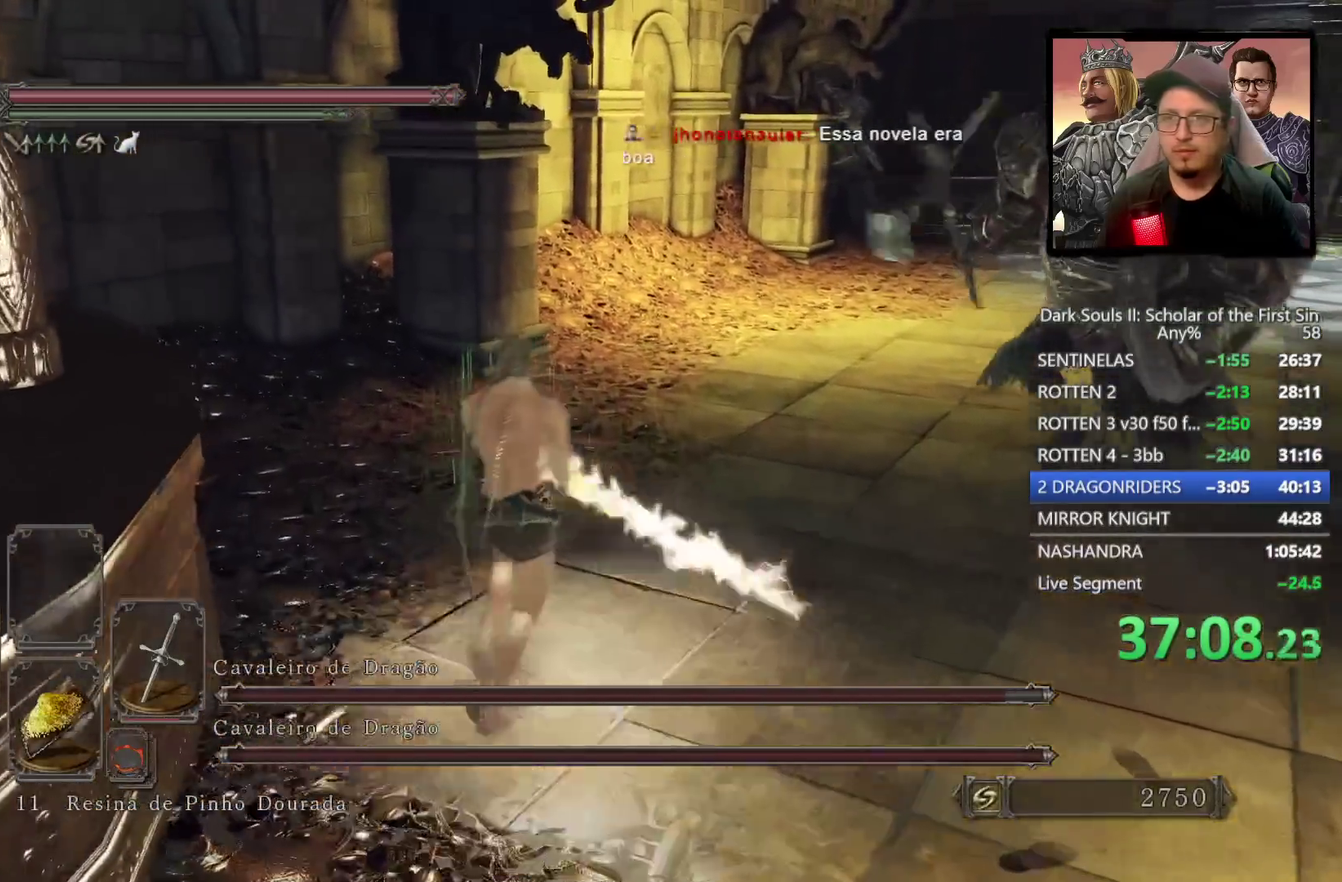
{"buttons": ["CIRCLE"], "left_stick": "up-right", "right_stick": "center", "events": [[50, "left_stick", "down-left"], [117, "left_stick", "up-right"], [183, "left_stick", "right"], [433, "left_stick", "up-right"]]}
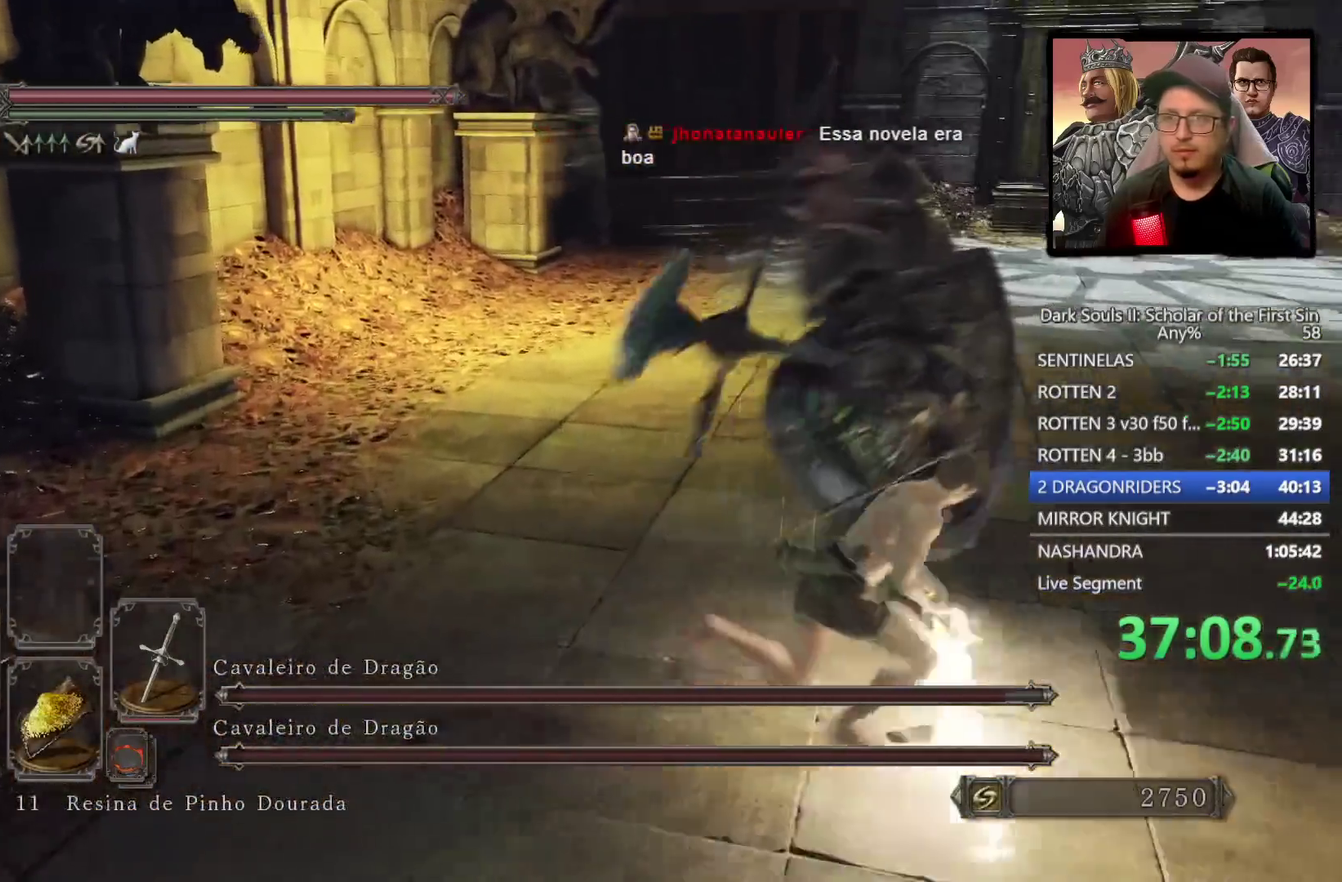
{"buttons": [], "left_stick": "up", "right_stick": "center", "events": [[83, "left_stick", "down-left"], [233, "left_stick", "up-right"], [333, "left_stick", "up"], [433, "CIRCLE", "up"]]}
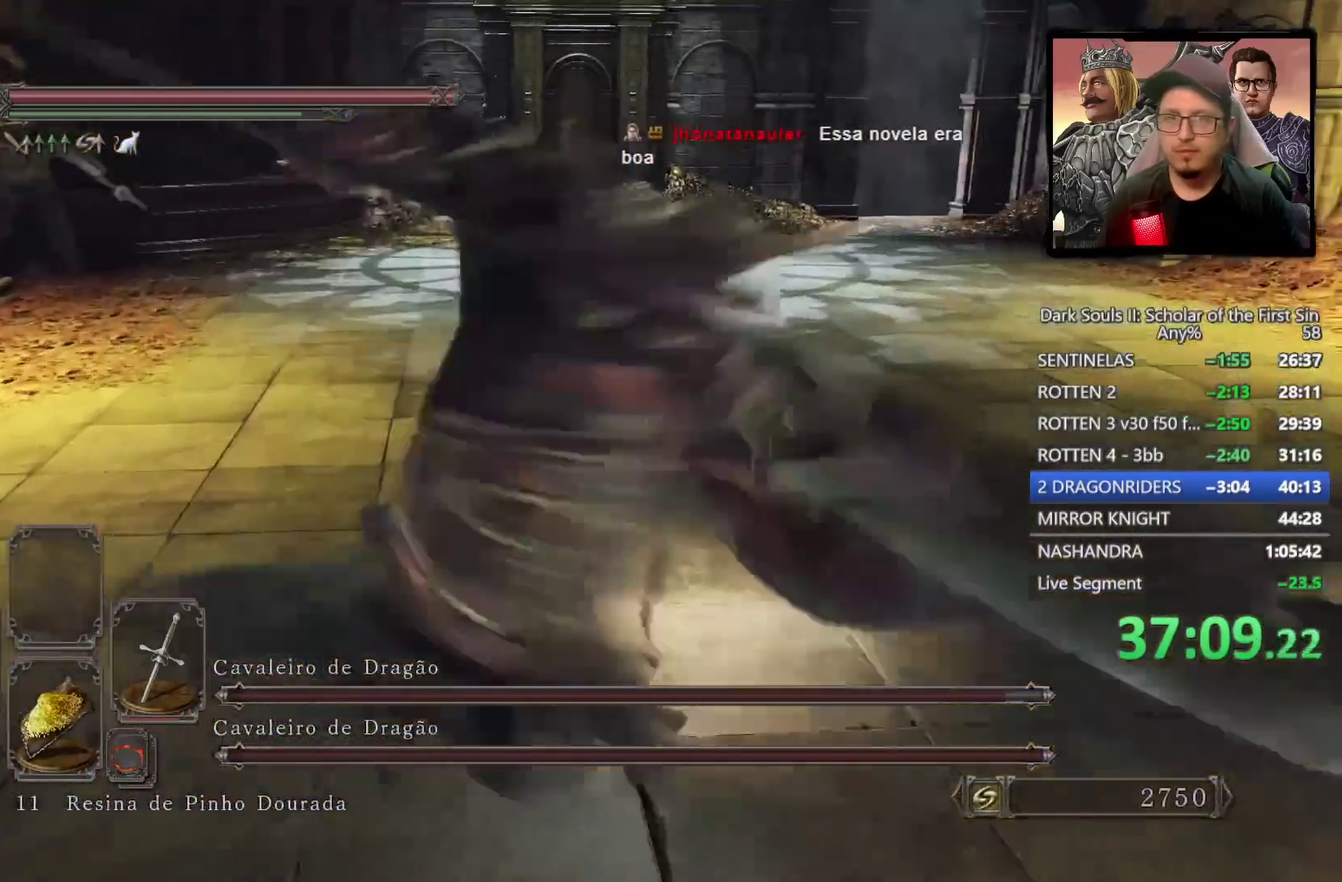
{"buttons": [], "left_stick": "up", "right_stick": "left", "events": [[83, "CIRCLE", "down"], [167, "CIRCLE", "up"], [367, "right_stick", "left"]]}
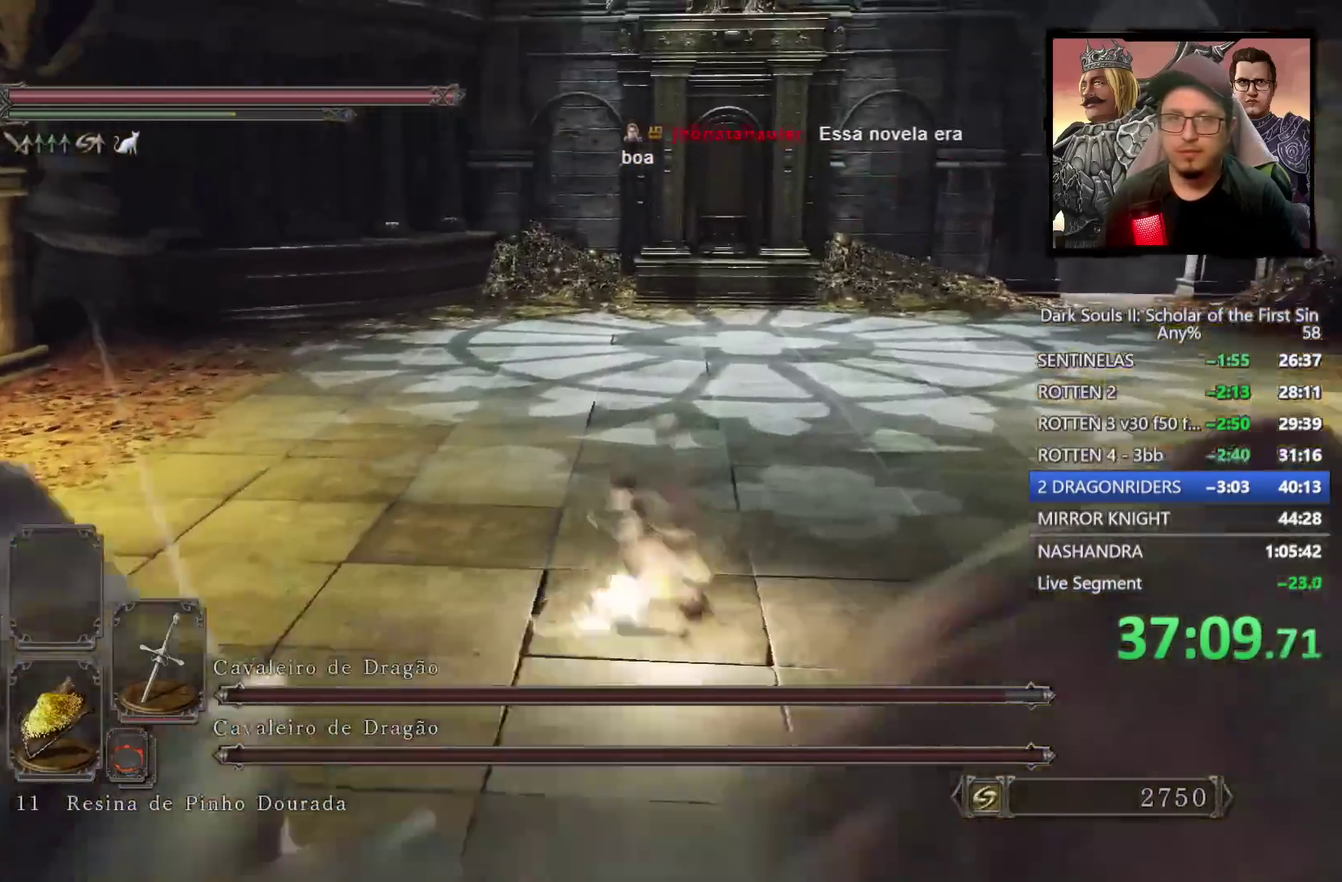
{"buttons": ["CIRCLE"], "left_stick": "up-left", "right_stick": "center", "events": [[33, "left_stick", "up-left"], [200, "right_stick", "center"], [467, "CIRCLE", "down"]]}
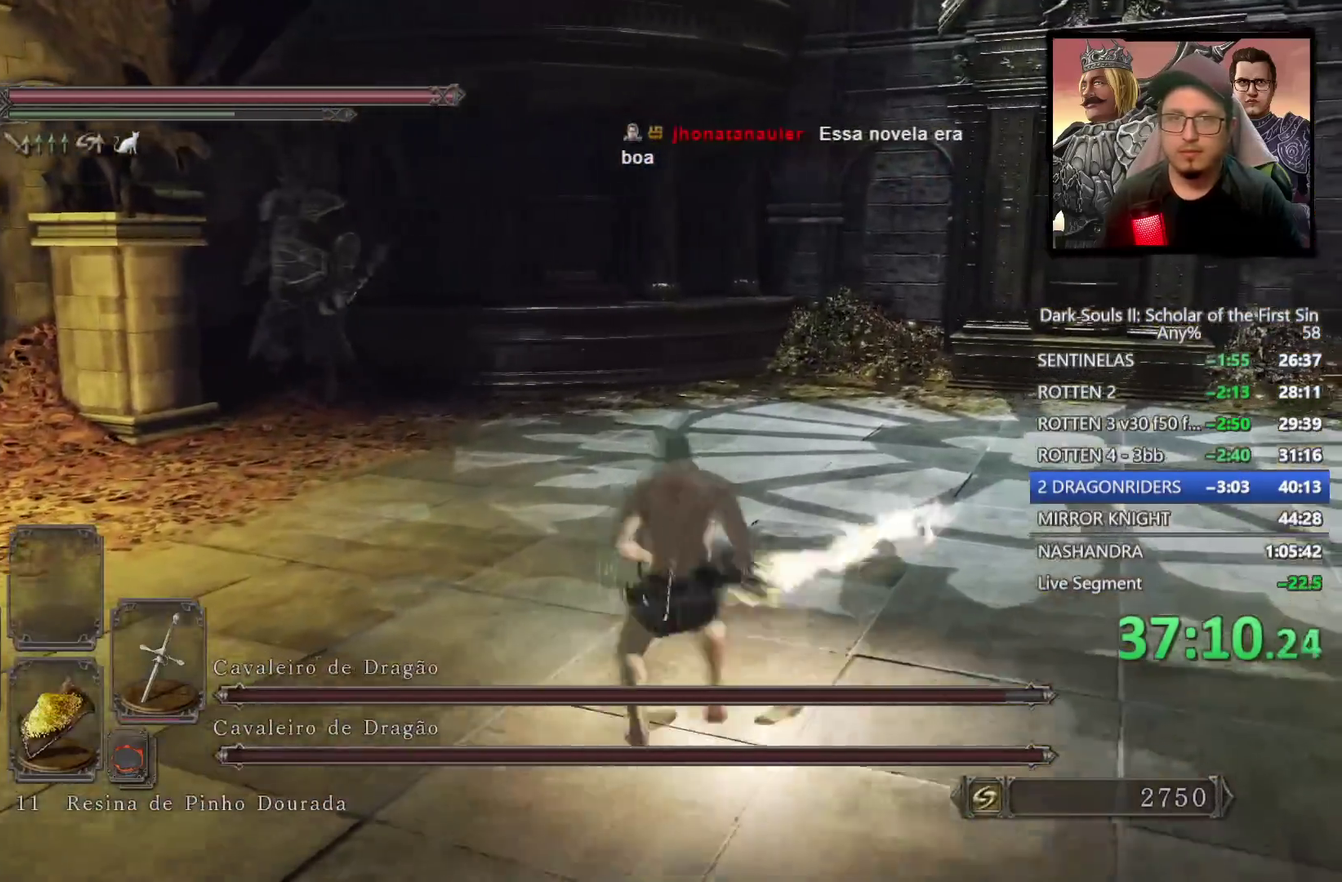
{"buttons": ["CIRCLE"], "left_stick": "up-left", "right_stick": "center", "events": []}
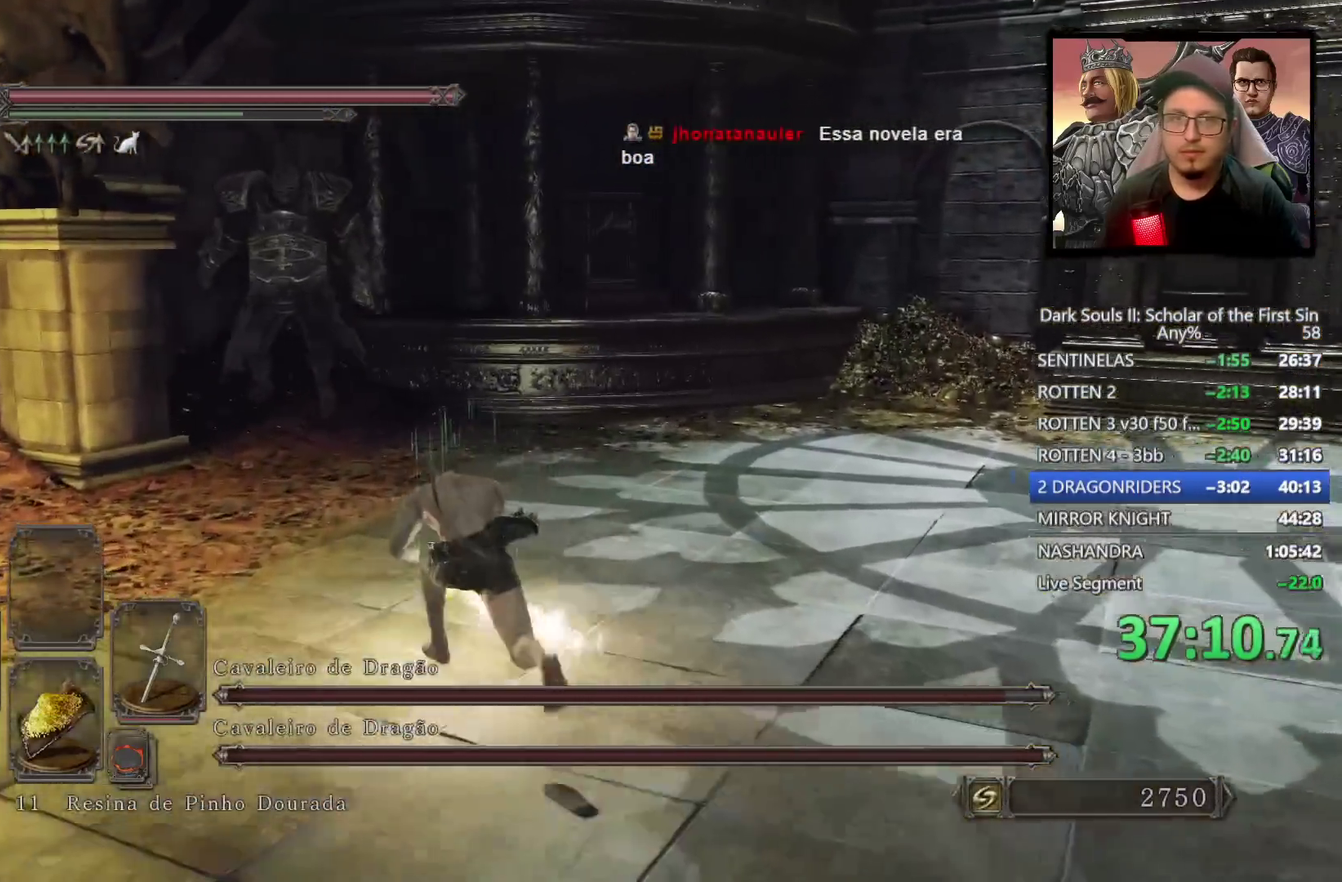
{"buttons": [], "left_stick": "up-left", "right_stick": "center", "events": [[417, "CIRCLE", "up"]]}
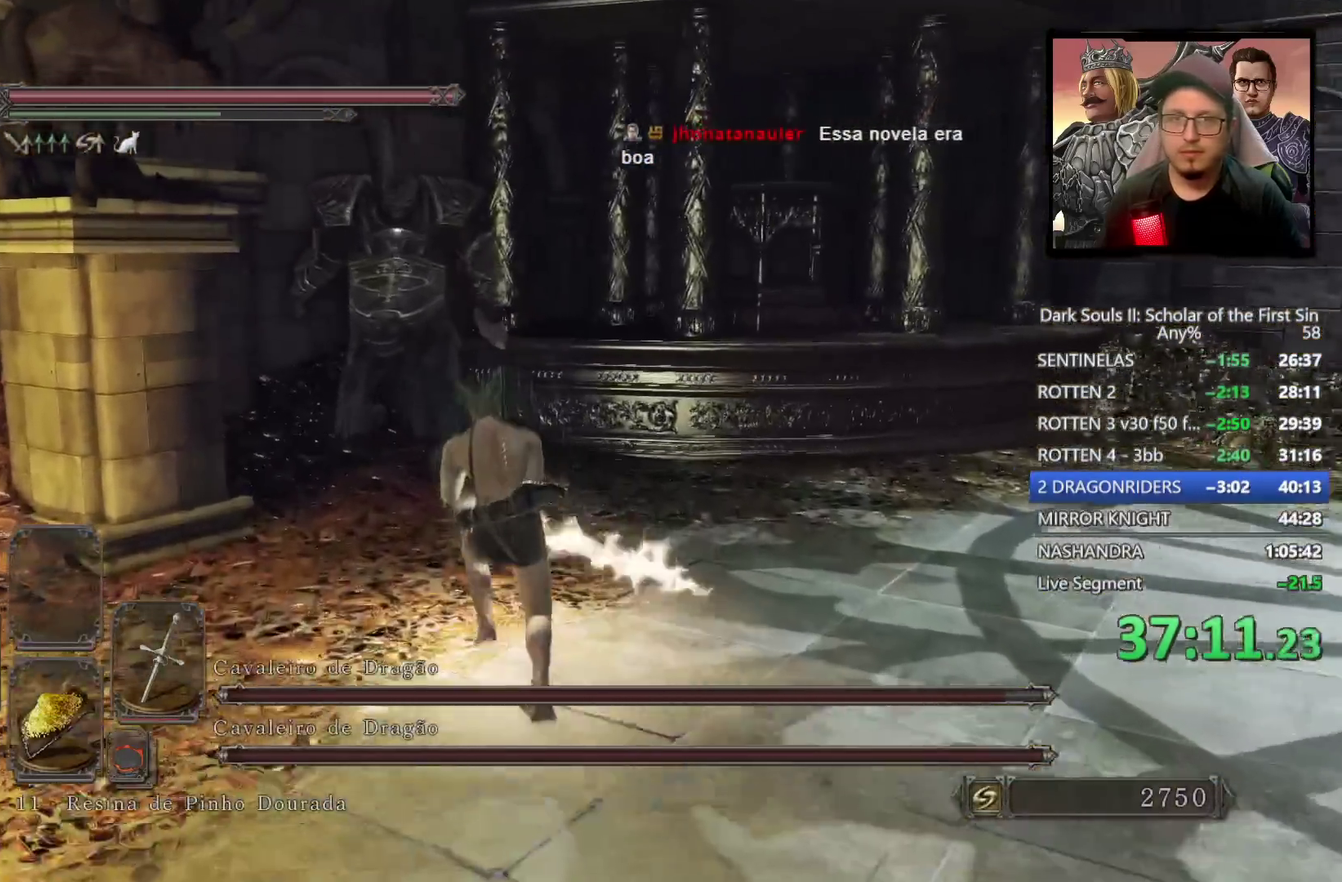
{"buttons": [], "left_stick": "up-left", "right_stick": "center", "events": []}
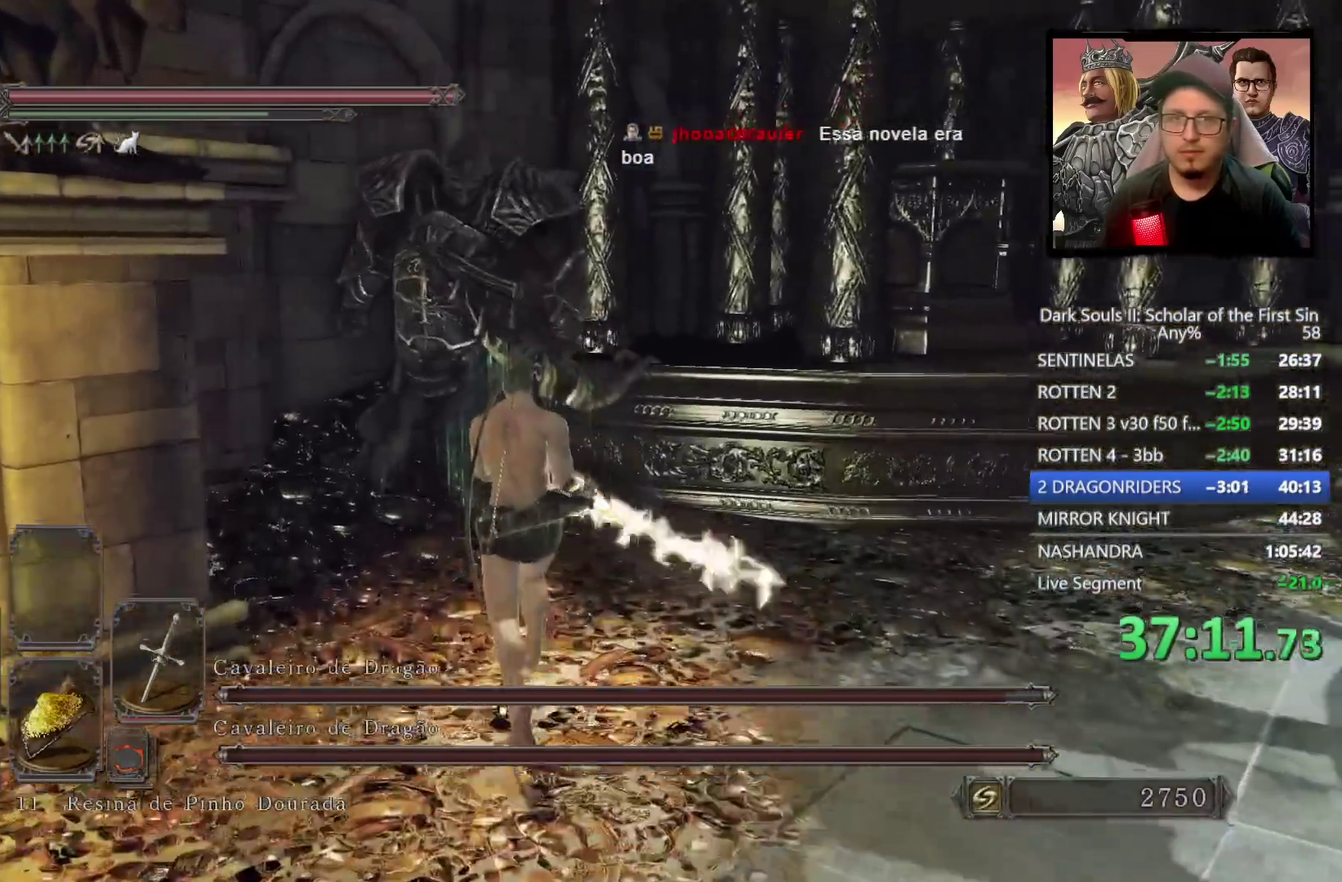
{"buttons": [], "left_stick": "up-left", "right_stick": "center", "events": [[17, "R1", "down"], [133, "R1", "up"], [200, "left_stick", "up"], [500, "left_stick", "up-left"]]}
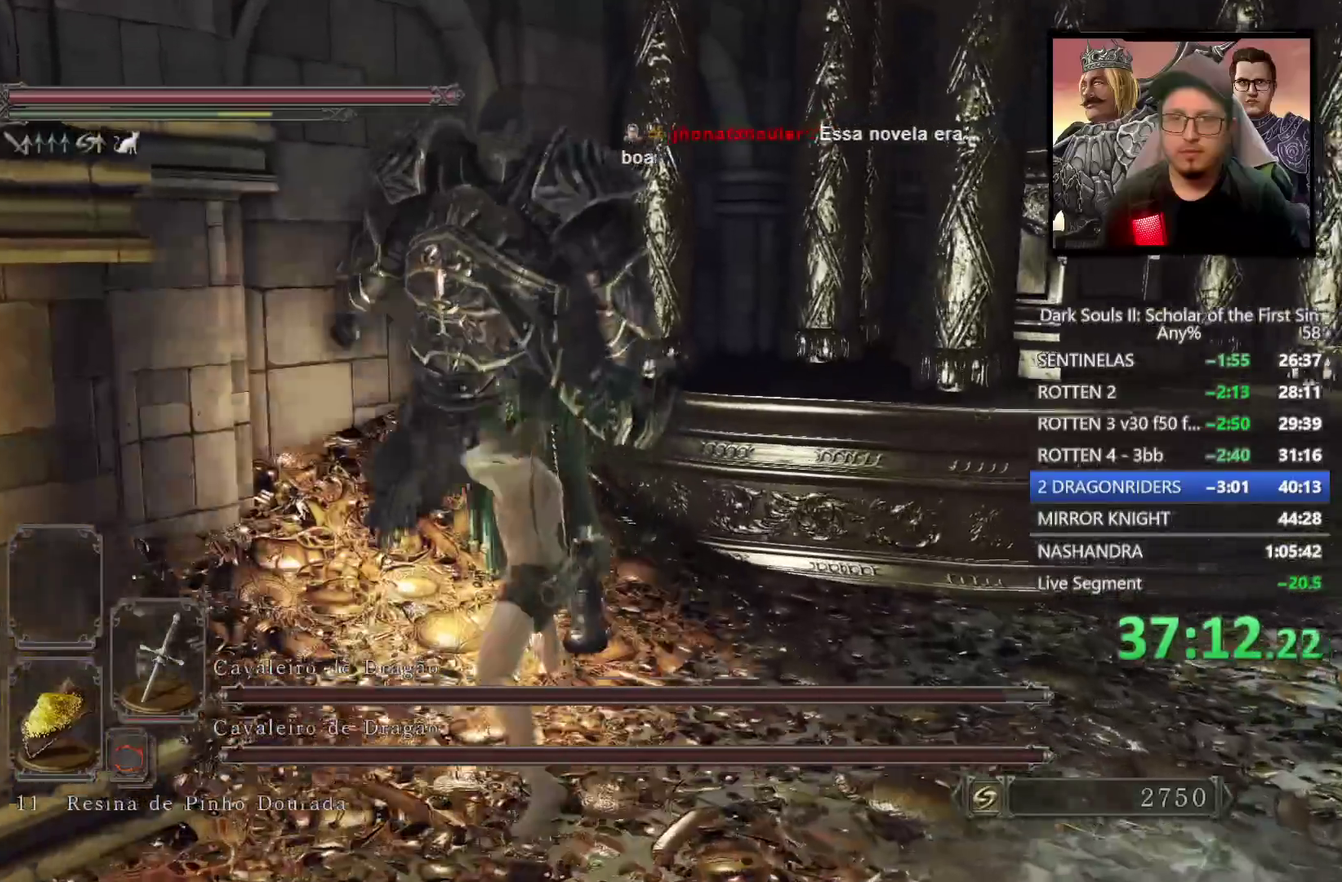
{"buttons": [], "left_stick": "up-left", "right_stick": "center", "events": [[117, "R1", "down"], [283, "R1", "up"]]}
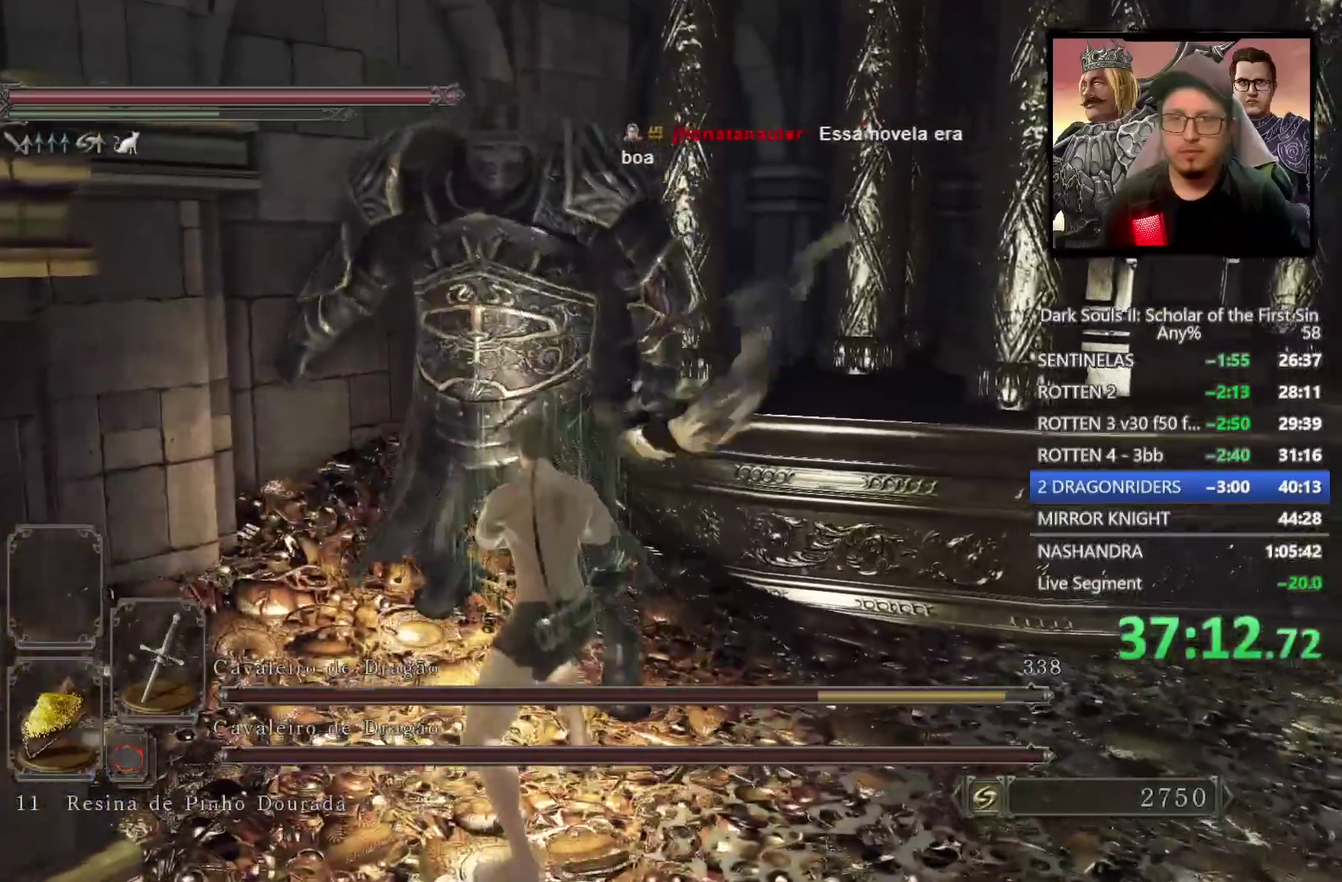
{"buttons": [], "left_stick": "up-left", "right_stick": "center", "events": [[283, "R1", "down"], [433, "R1", "up"]]}
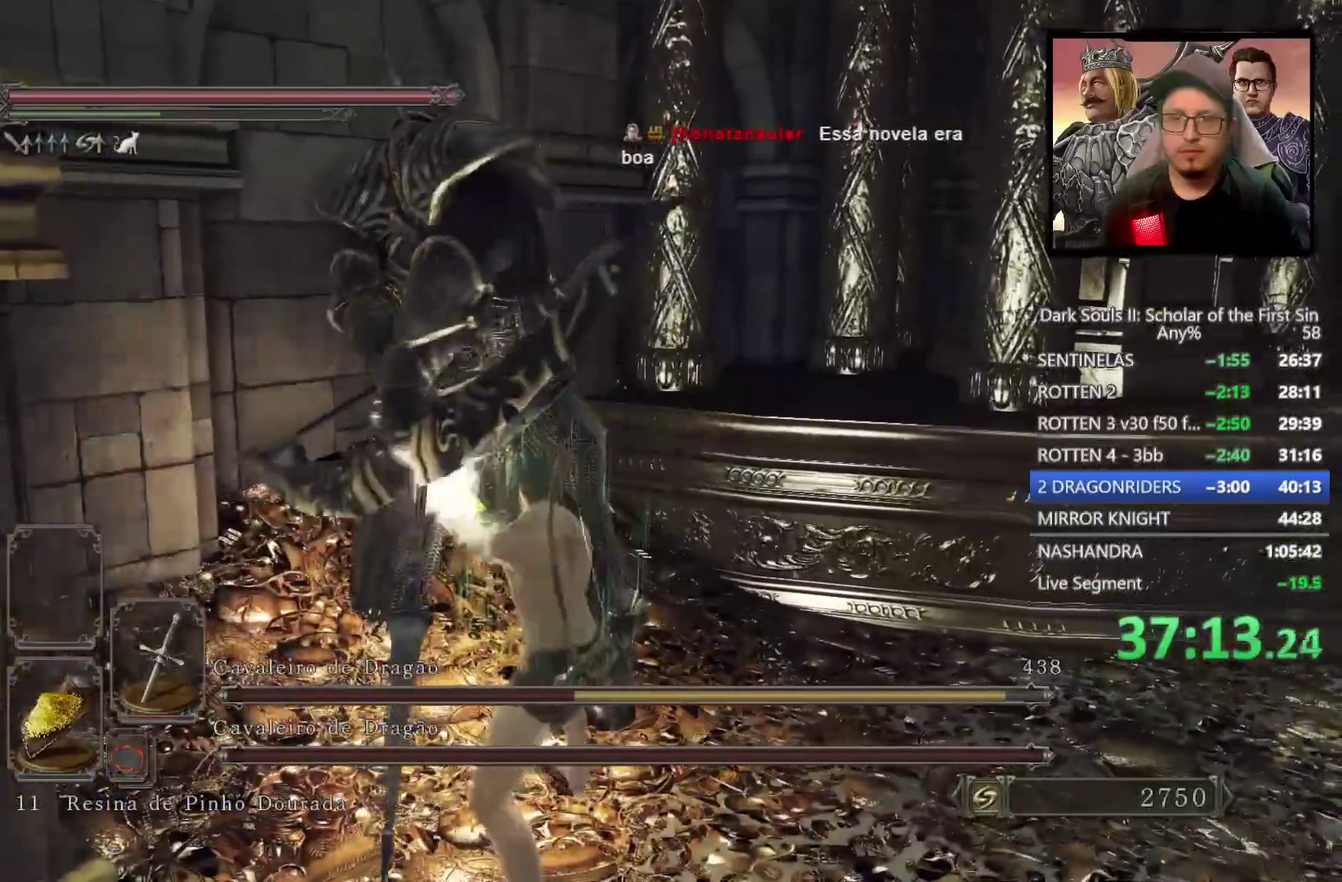
{"buttons": ["R1"], "left_stick": "up", "right_stick": "center", "events": [[383, "left_stick", "up"], [483, "R1", "down"]]}